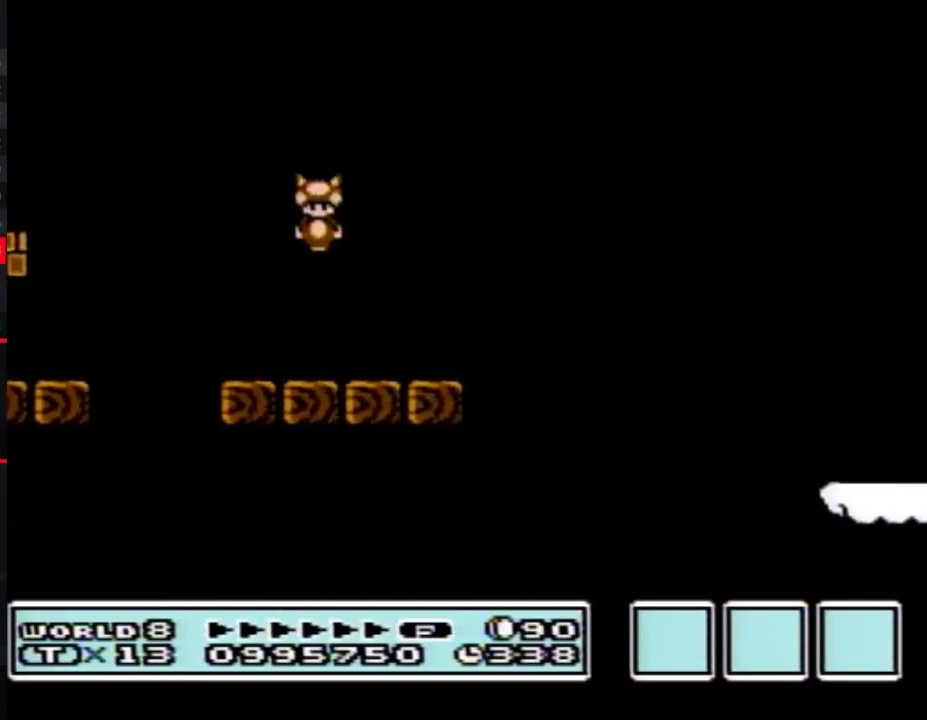
Gameplay with a controller (Nintendo layout); each line is a JSON object with the inputs held at the frame after it. "events" lists button and stick changes between this image and that frame as [ms after this image, input, new state], when the widget could be followed in between. Not read: L3 R3.
{"buttons": ["B", "DPAD_RIGHT"], "events": [[167, "DPAD_RIGHT", "down"]]}
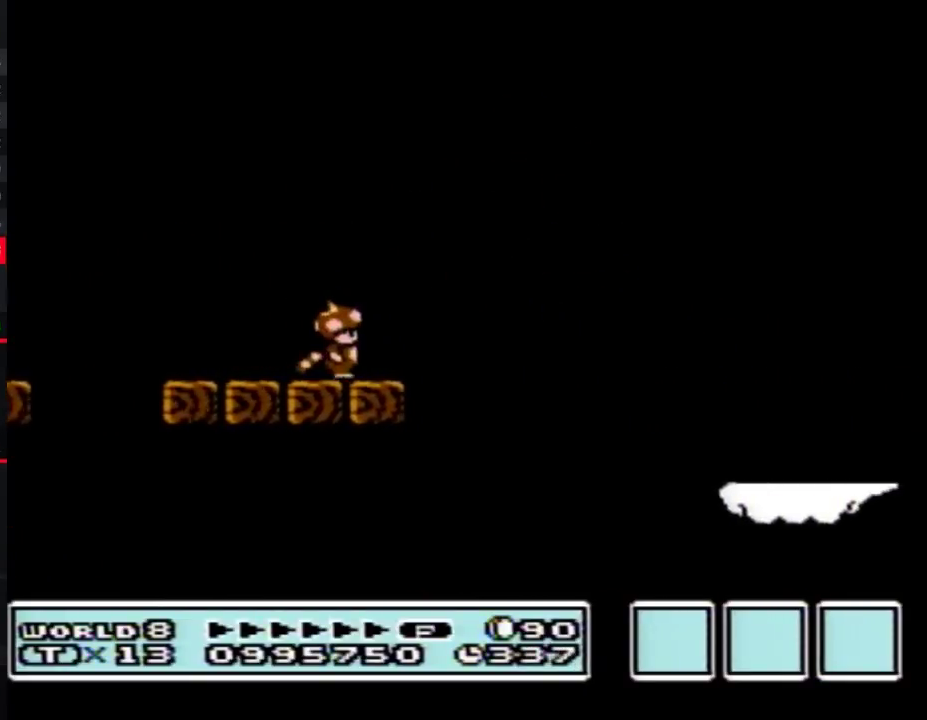
{"buttons": ["B", "DPAD_RIGHT"], "events": [[83, "A", "down"], [367, "A", "up"]]}
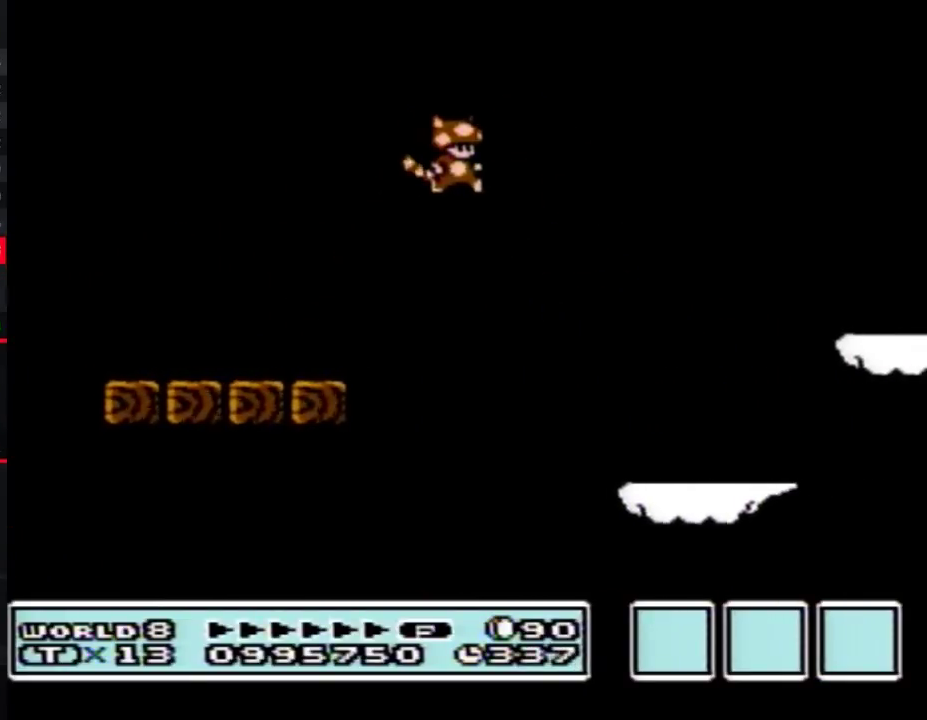
{"buttons": ["B"], "events": [[117, "DPAD_RIGHT", "up"], [300, "DPAD_LEFT", "down"], [450, "DPAD_LEFT", "up"]]}
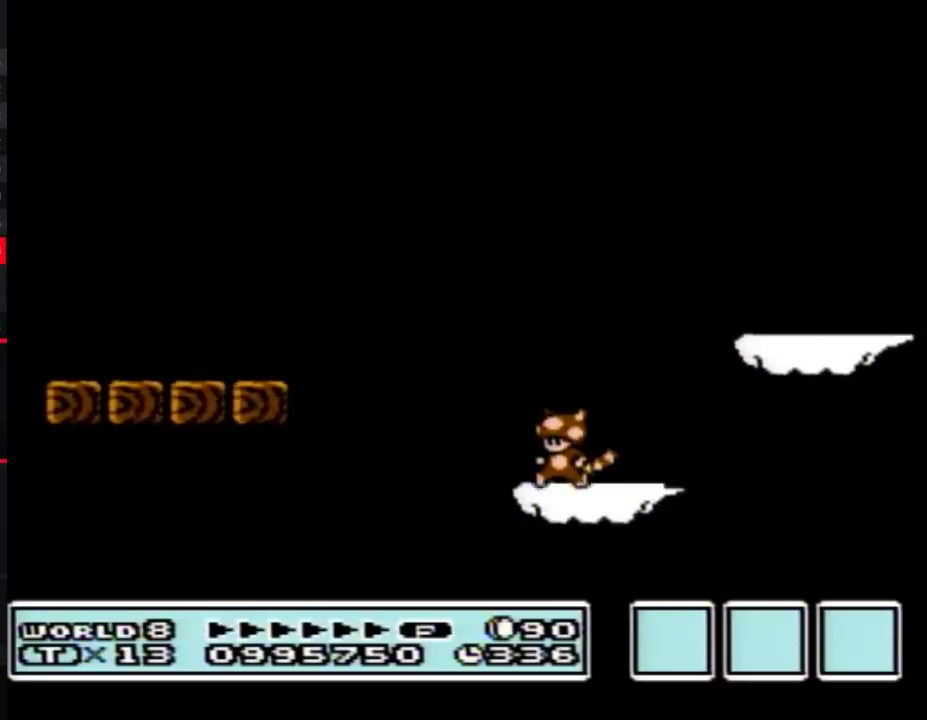
{"buttons": ["B"], "events": [[333, "DPAD_RIGHT", "down"], [433, "DPAD_RIGHT", "up"]]}
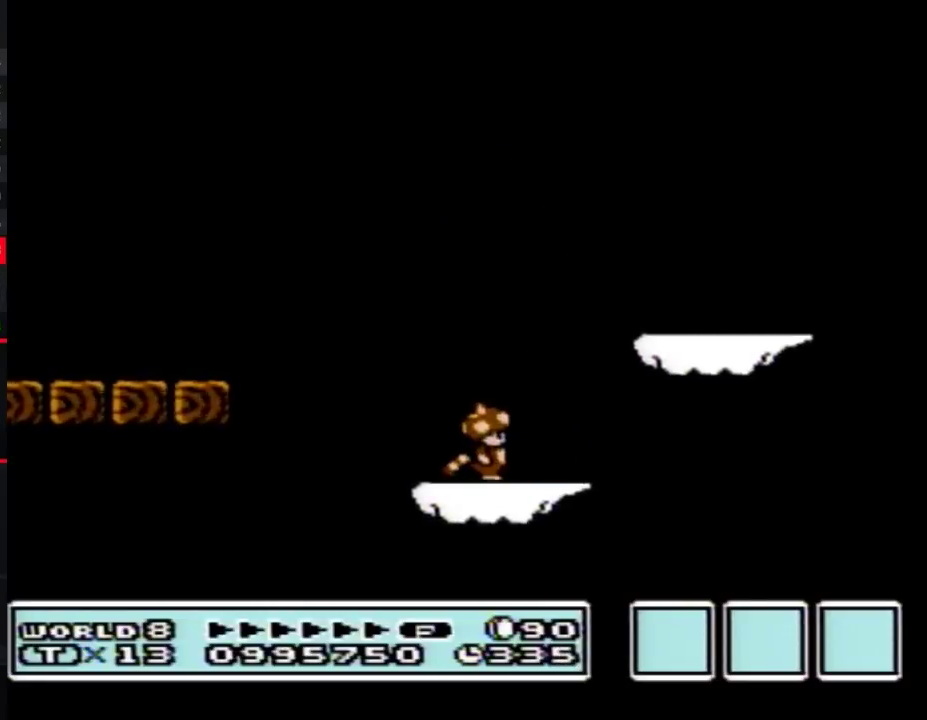
{"buttons": ["B"], "events": [[17, "B", "up"], [117, "B", "down"]]}
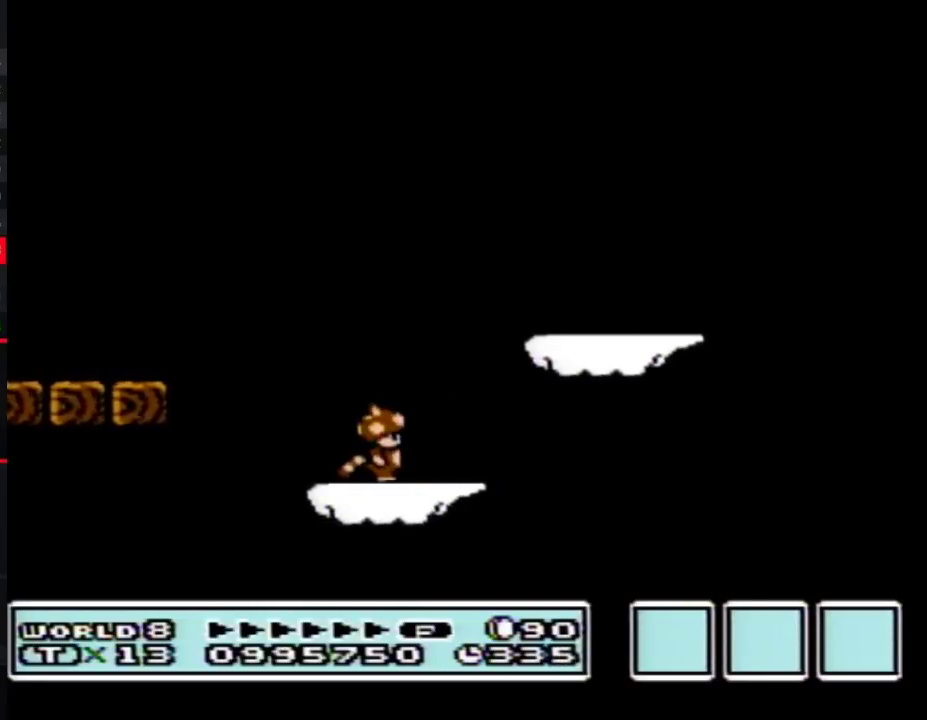
{"buttons": ["A", "B", "DPAD_RIGHT"], "events": [[183, "DPAD_RIGHT", "down"], [200, "A", "down"]]}
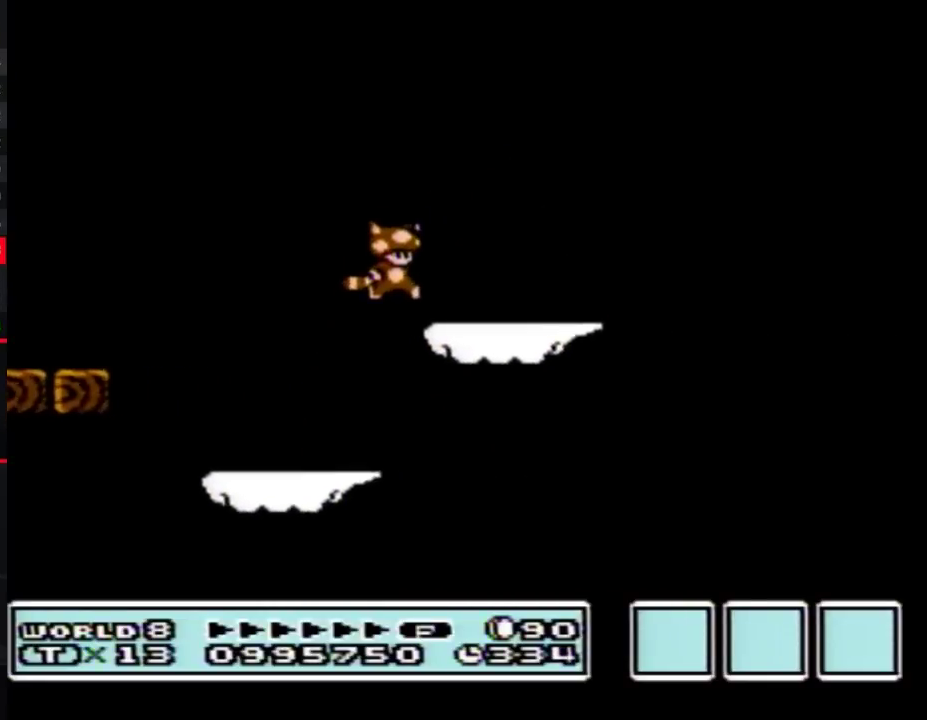
{"buttons": ["B", "DPAD_RIGHT"], "events": [[83, "A", "up"], [83, "DPAD_RIGHT", "up"], [167, "DPAD_LEFT", "down"], [333, "DPAD_LEFT", "up"], [433, "DPAD_RIGHT", "down"]]}
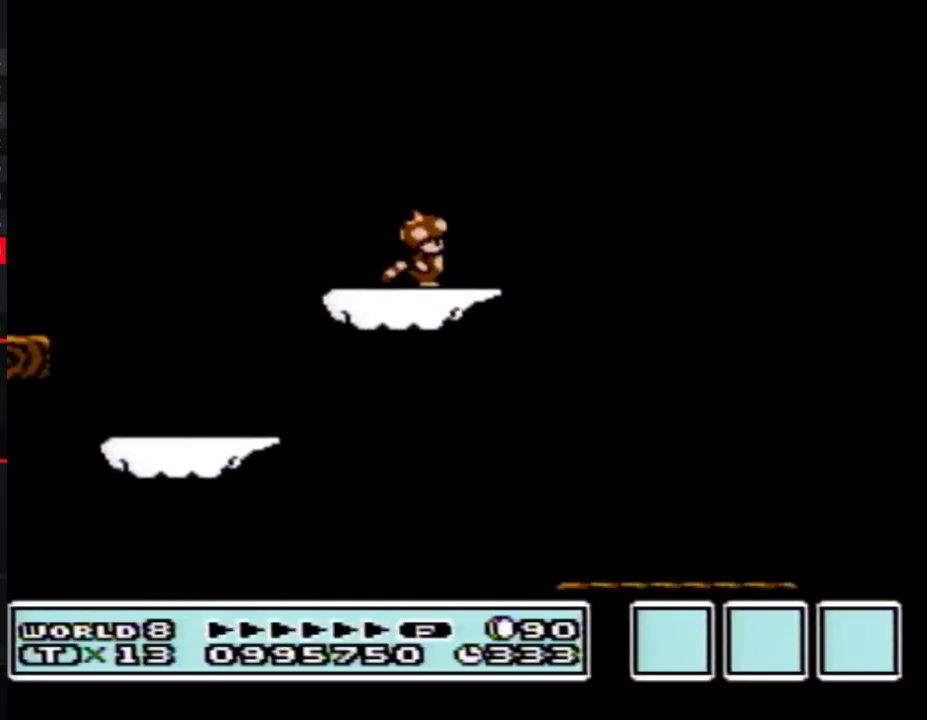
{"buttons": ["B", "DPAD_RIGHT"], "events": [[83, "DPAD_RIGHT", "up"], [267, "DPAD_RIGHT", "down"], [333, "A", "down"], [450, "A", "up"]]}
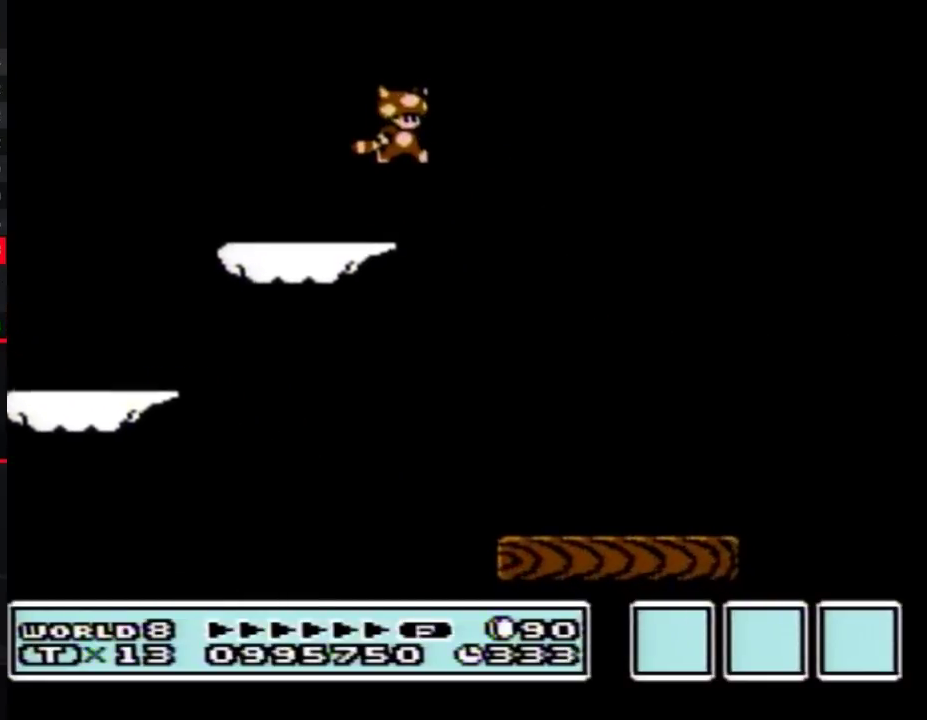
{"buttons": ["B", "DPAD_LEFT"], "events": [[217, "DPAD_RIGHT", "up"], [483, "DPAD_LEFT", "down"]]}
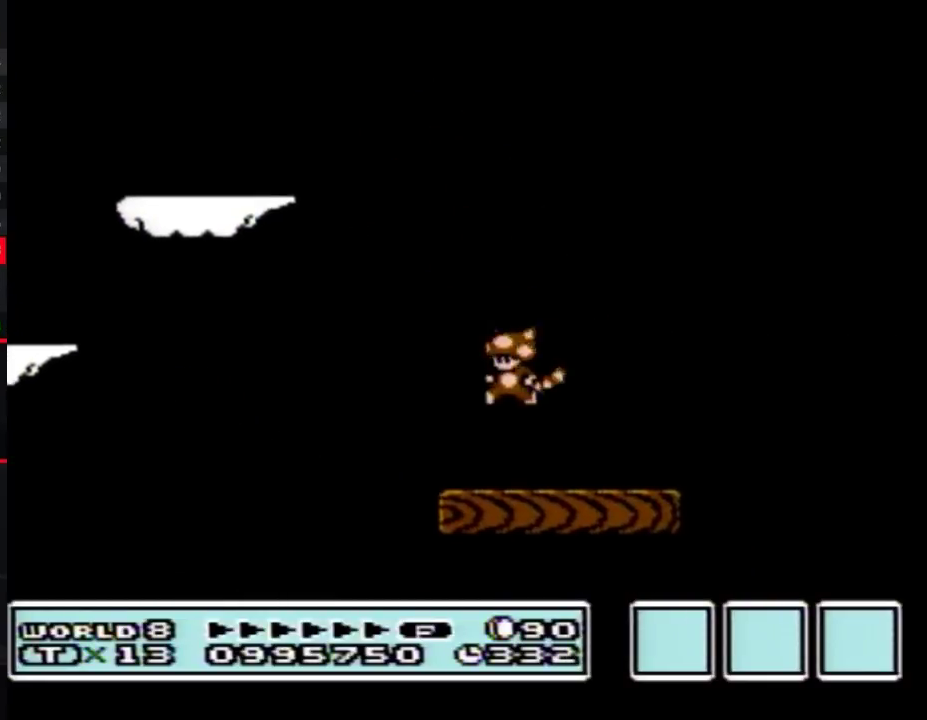
{"buttons": ["A", "B", "DPAD_DOWN"], "events": [[233, "DPAD_LEFT", "up"], [300, "B", "up"], [417, "B", "down"], [450, "DPAD_DOWN", "down"], [483, "A", "down"]]}
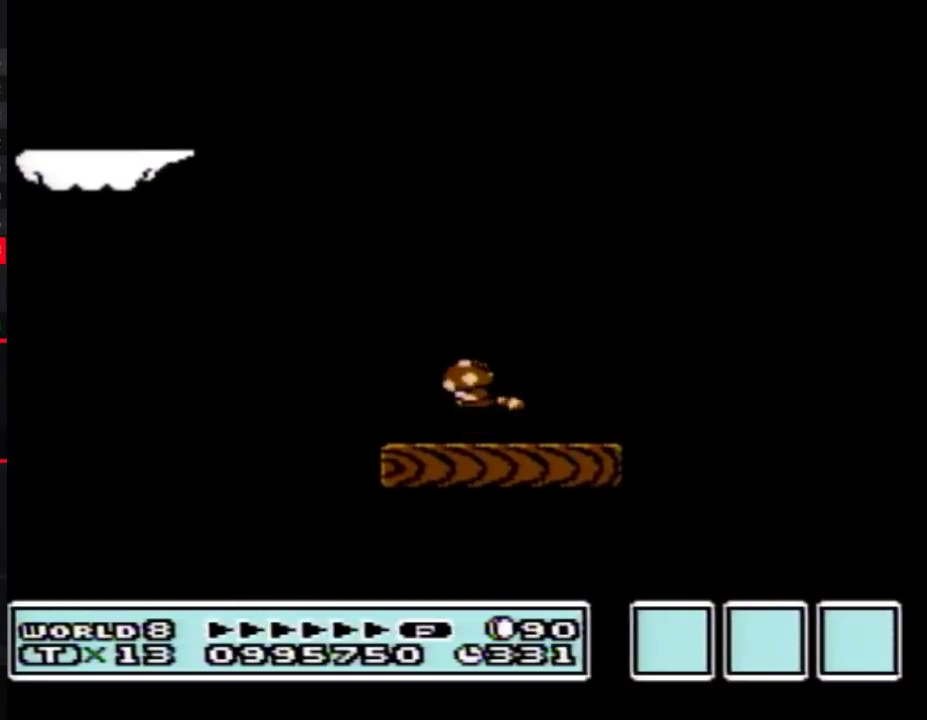
{"buttons": [], "events": [[83, "DPAD_DOWN", "up"], [117, "A", "up"], [167, "B", "up"], [233, "B", "down"], [433, "B", "up"]]}
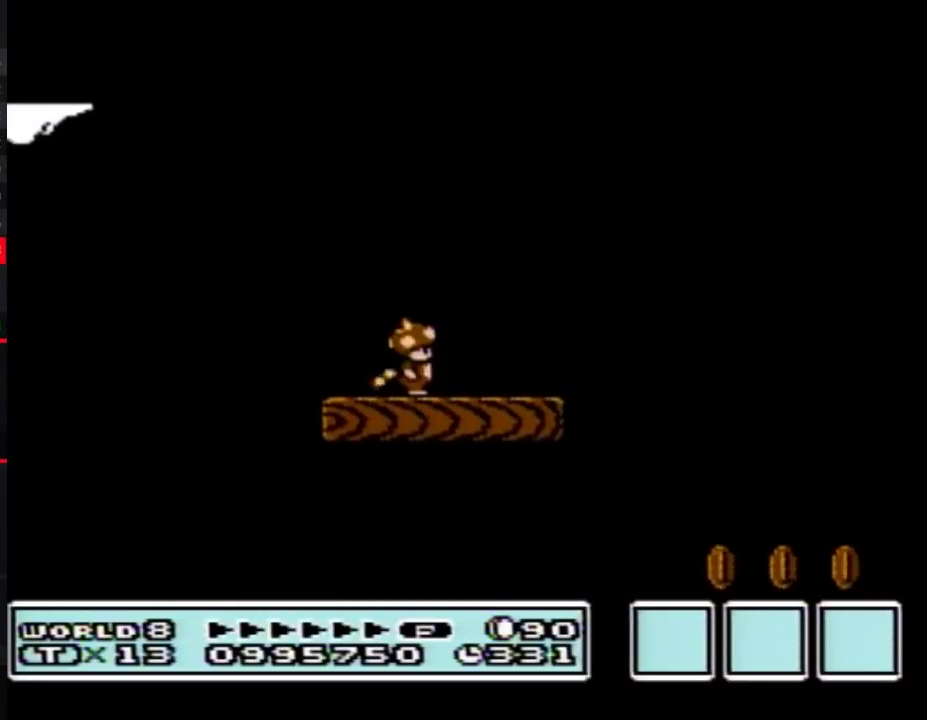
{"buttons": ["B"], "events": [[50, "B", "down"], [83, "DPAD_DOWN", "down"], [117, "A", "down"], [150, "DPAD_DOWN", "up"], [217, "A", "up"], [233, "B", "up"], [367, "B", "down"]]}
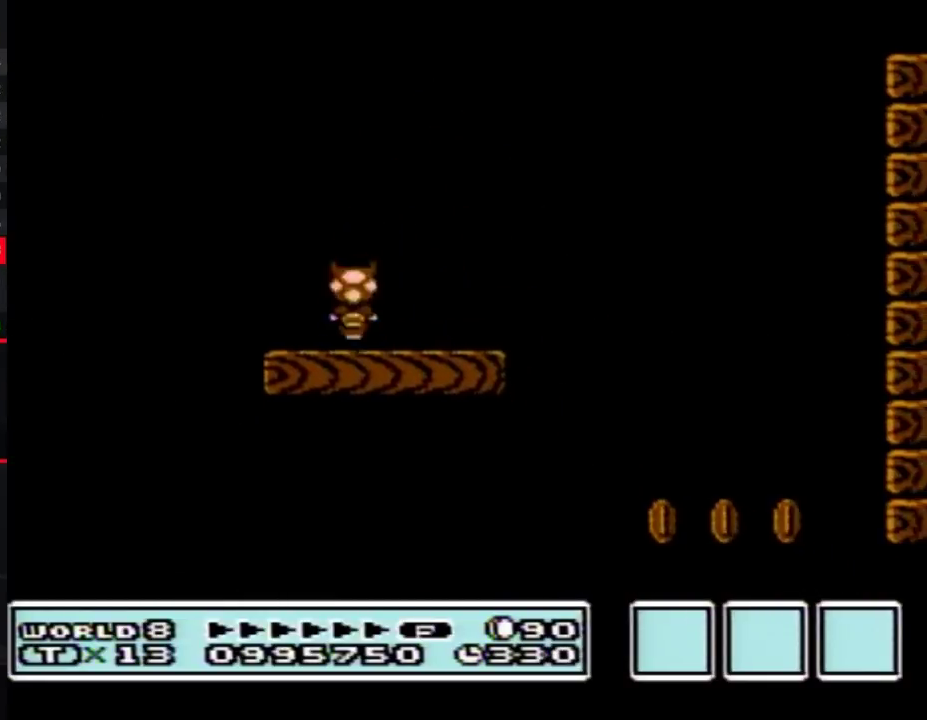
{"buttons": ["B"], "events": [[17, "B", "up"], [117, "B", "down"], [183, "DPAD_DOWN", "down"], [200, "A", "down"], [267, "DPAD_DOWN", "up"], [300, "A", "up"], [333, "B", "up"], [433, "B", "down"]]}
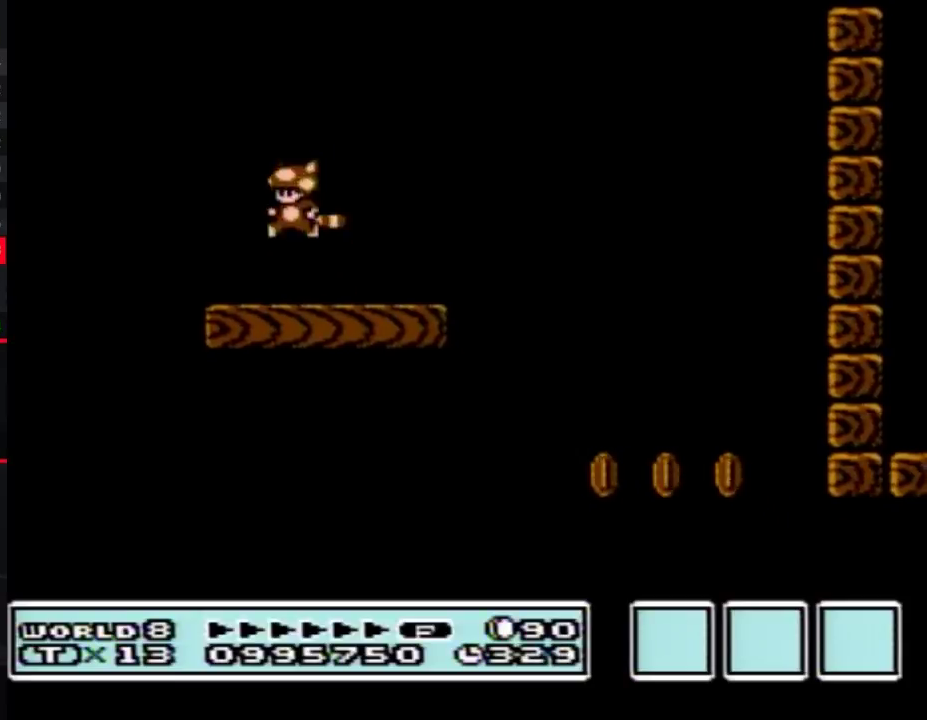
{"buttons": ["A", "B", "DPAD_RIGHT"], "events": [[83, "DPAD_RIGHT", "down"], [483, "A", "down"]]}
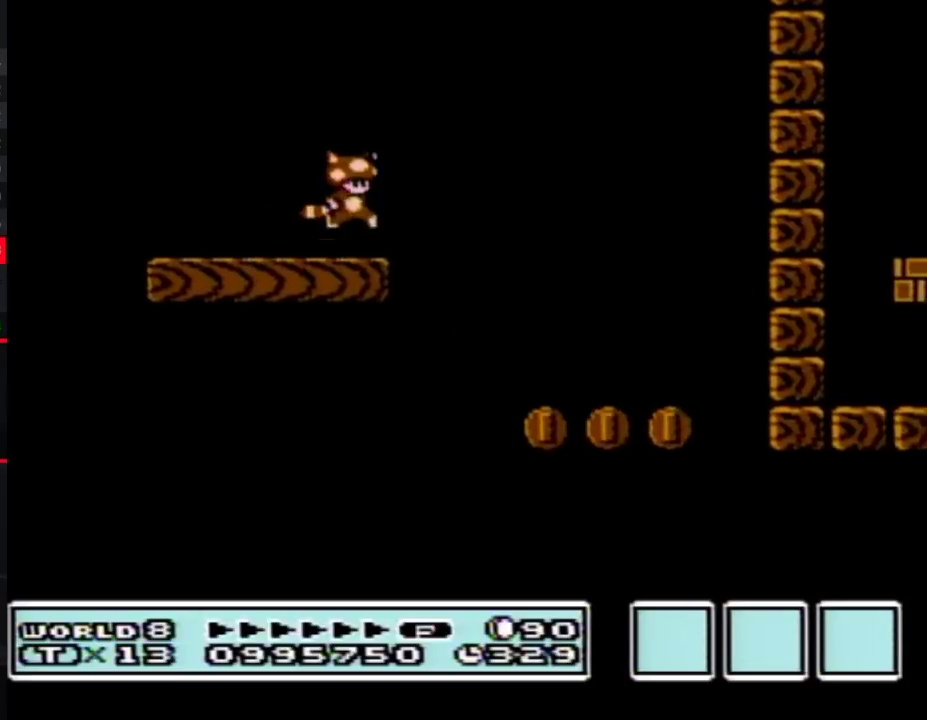
{"buttons": ["A", "B", "DPAD_RIGHT"], "events": []}
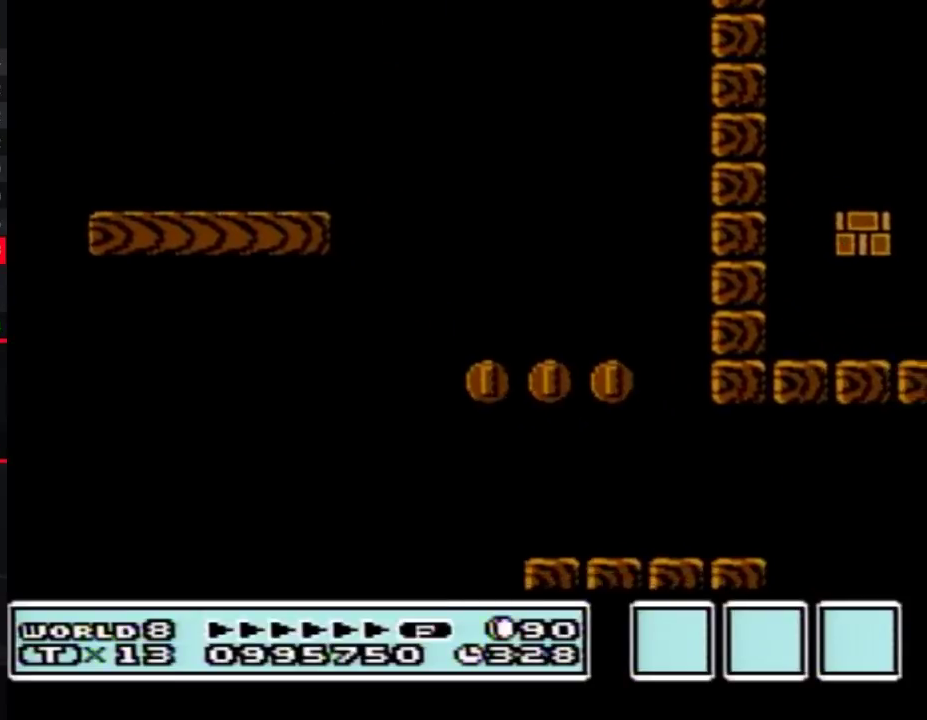
{"buttons": ["B"], "events": [[17, "A", "up"], [300, "DPAD_RIGHT", "up"], [367, "A", "down"], [450, "A", "up"]]}
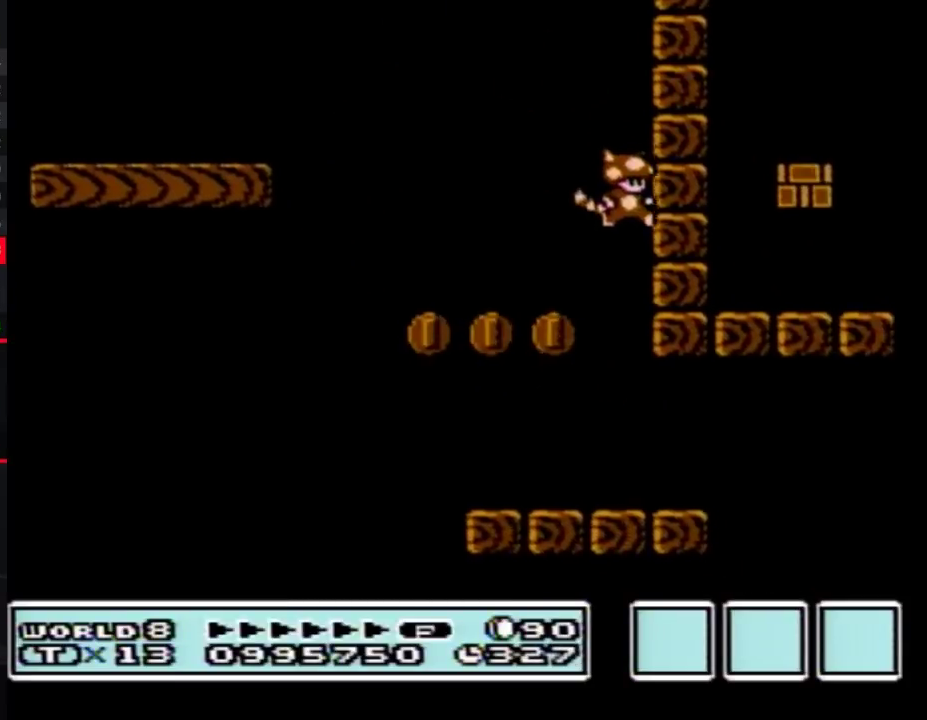
{"buttons": ["B"], "events": [[117, "B", "up"], [467, "B", "down"]]}
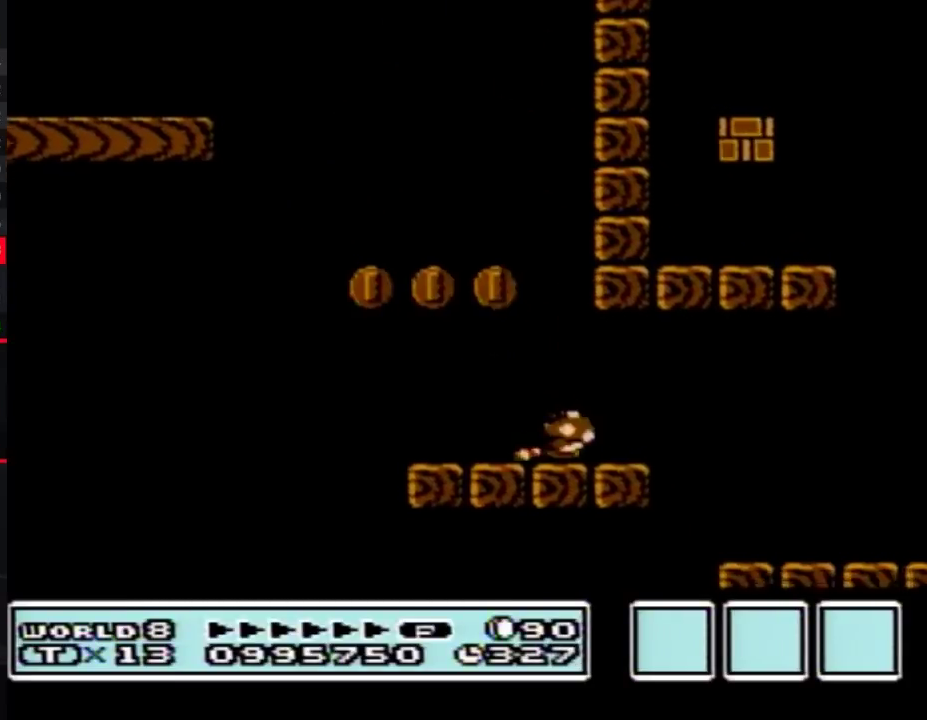
{"buttons": ["B"], "events": [[17, "DPAD_DOWN", "down"], [50, "A", "down"], [117, "DPAD_DOWN", "up"], [183, "A", "up"], [233, "B", "up"], [317, "B", "down"]]}
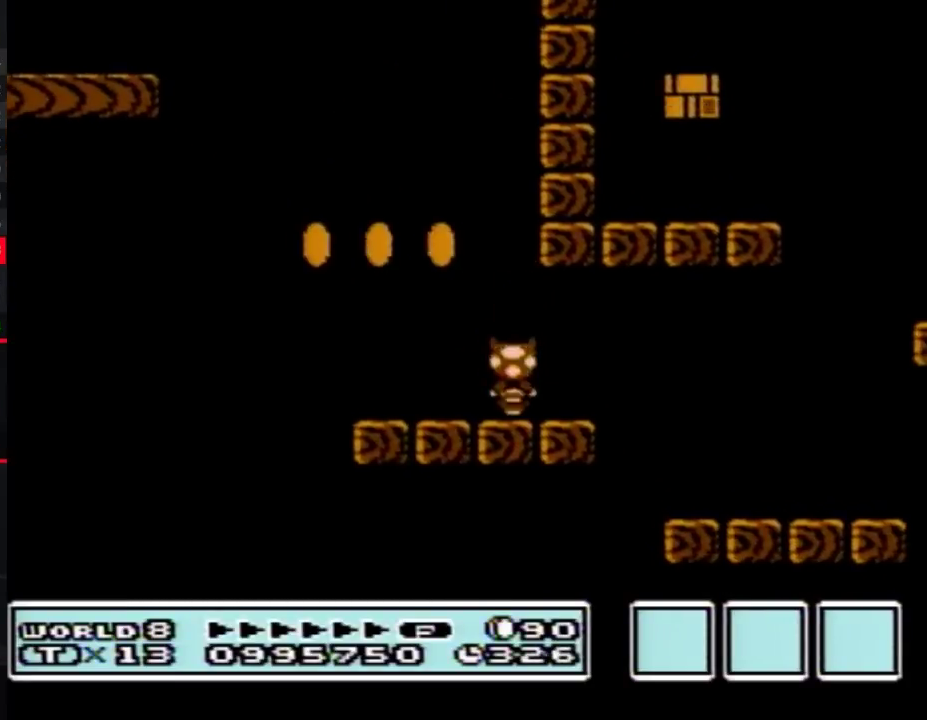
{"buttons": ["B", "DPAD_RIGHT"], "events": [[67, "DPAD_RIGHT", "down"], [283, "A", "down"], [417, "A", "up"]]}
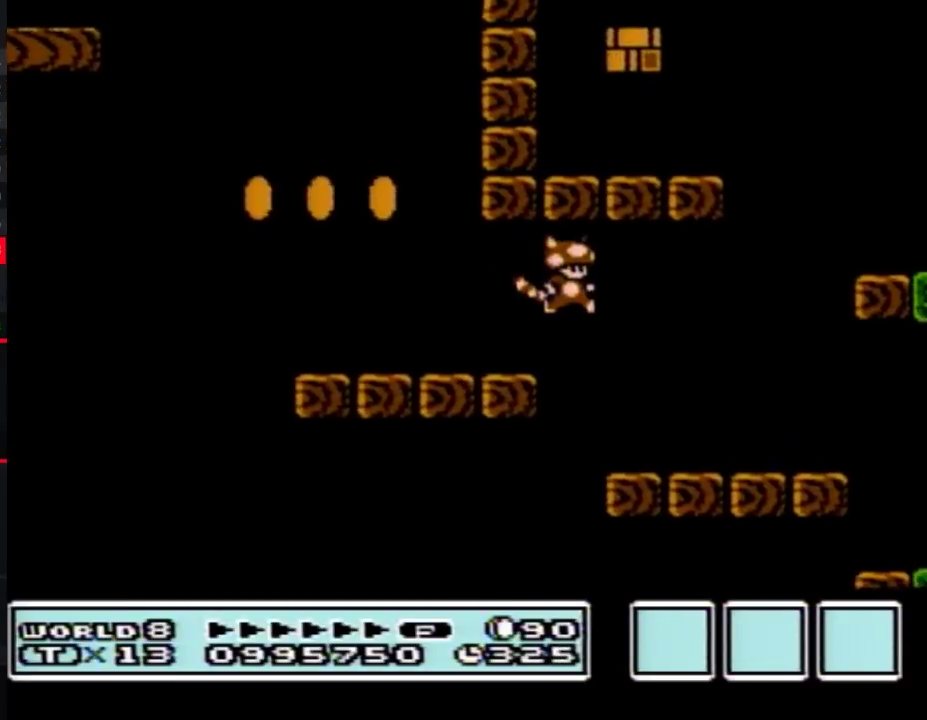
{"buttons": ["B"], "events": [[167, "DPAD_RIGHT", "up"]]}
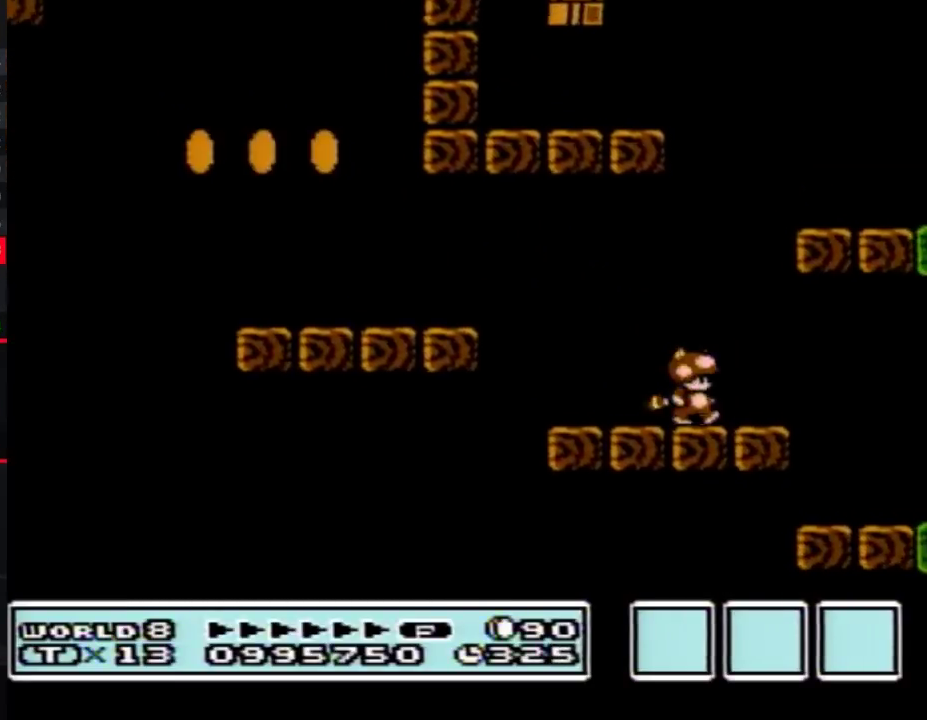
{"buttons": ["B"], "events": [[33, "DPAD_LEFT", "down"], [67, "B", "up"], [217, "DPAD_LEFT", "up"], [317, "DPAD_RIGHT", "down"], [417, "DPAD_RIGHT", "up"], [500, "B", "down"]]}
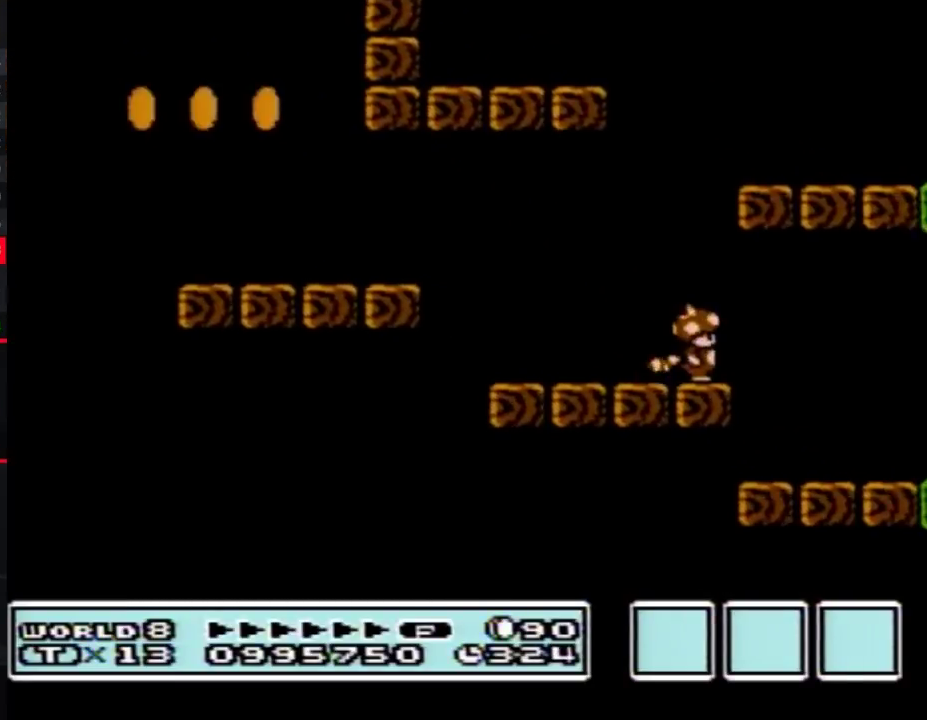
{"buttons": ["B"], "events": [[67, "A", "down"], [67, "DPAD_DOWN", "down"], [150, "A", "up"], [183, "DPAD_DOWN", "up"], [233, "B", "up"], [500, "B", "down"]]}
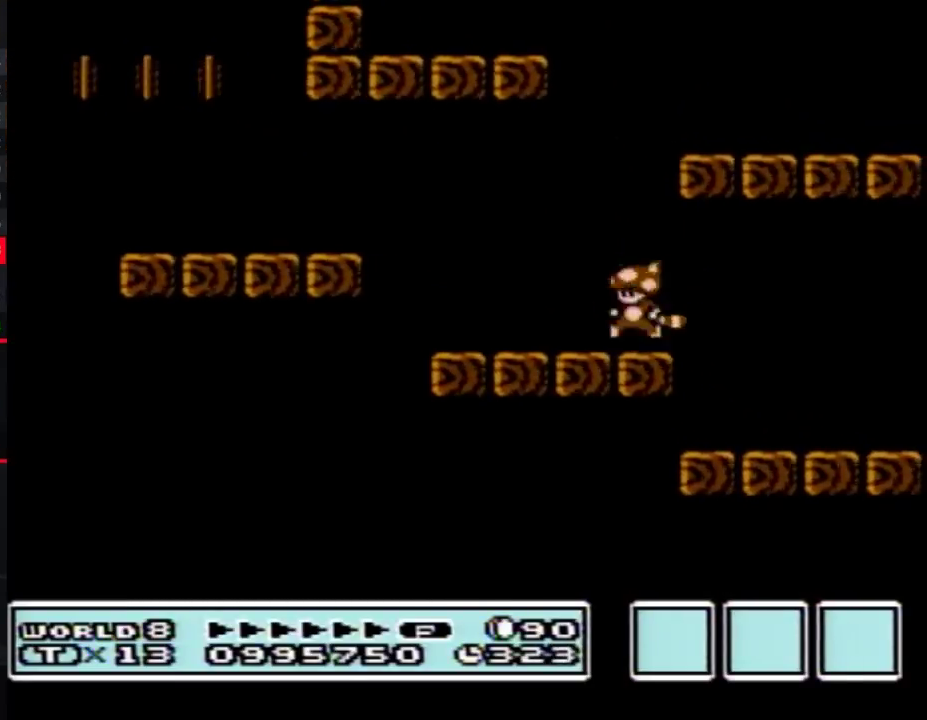
{"buttons": ["B"], "events": [[67, "DPAD_DOWN", "down"], [100, "A", "down"], [150, "A", "up"], [150, "DPAD_DOWN", "up"], [183, "B", "up"], [500, "B", "down"]]}
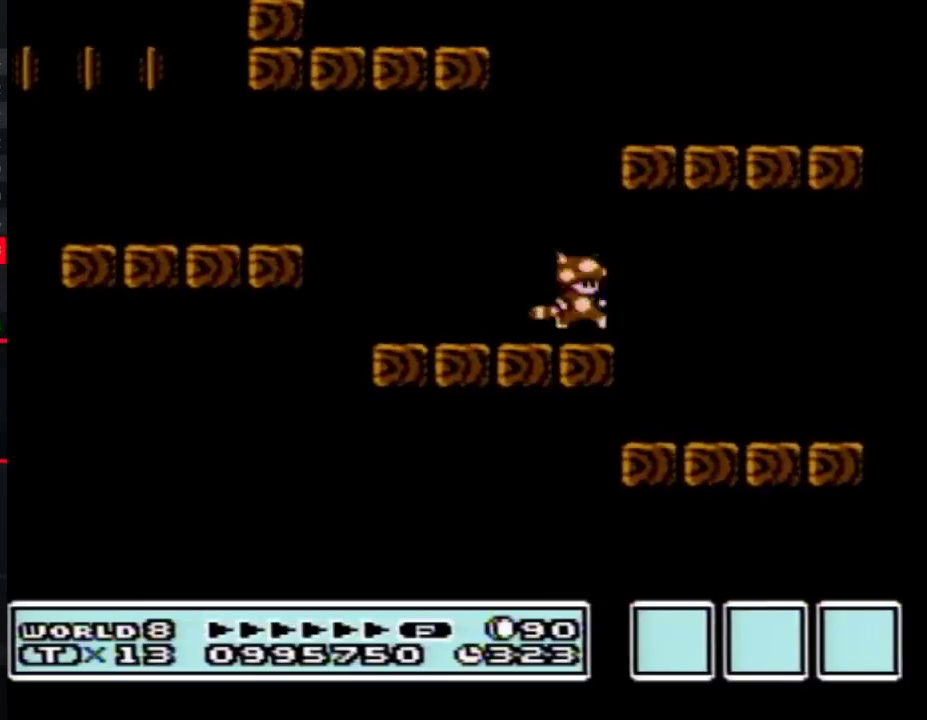
{"buttons": ["B"], "events": [[67, "DPAD_DOWN", "down"], [100, "A", "down"], [167, "A", "up"], [167, "DPAD_DOWN", "up"], [200, "B", "up"], [350, "B", "down"]]}
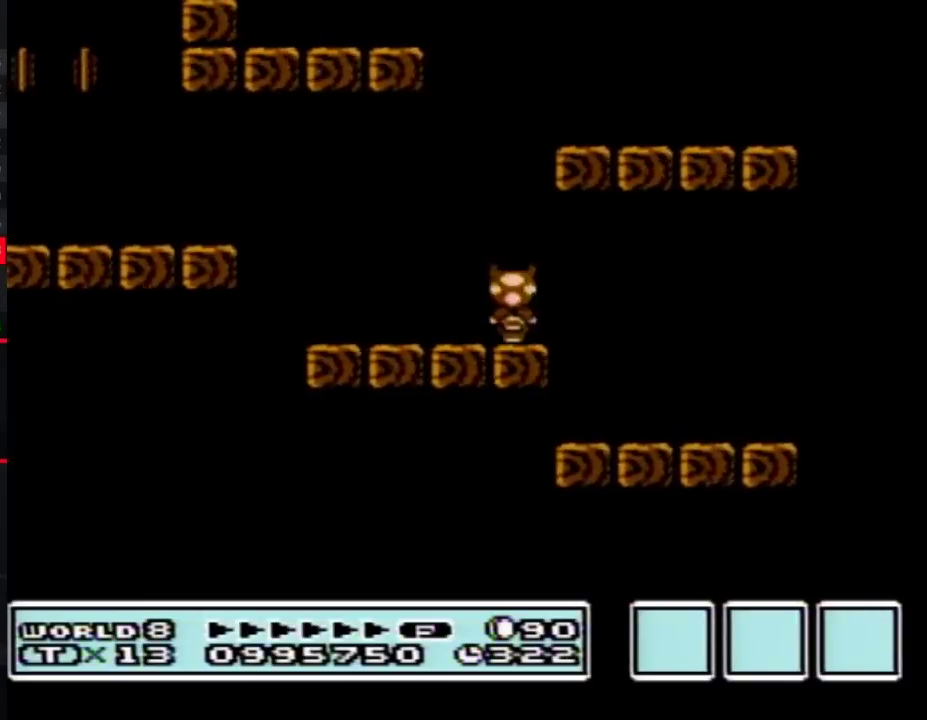
{"buttons": ["B"], "events": [[167, "DPAD_RIGHT", "down"], [183, "A", "down"], [250, "A", "up"], [283, "B", "up"], [383, "B", "down"], [383, "DPAD_RIGHT", "up"]]}
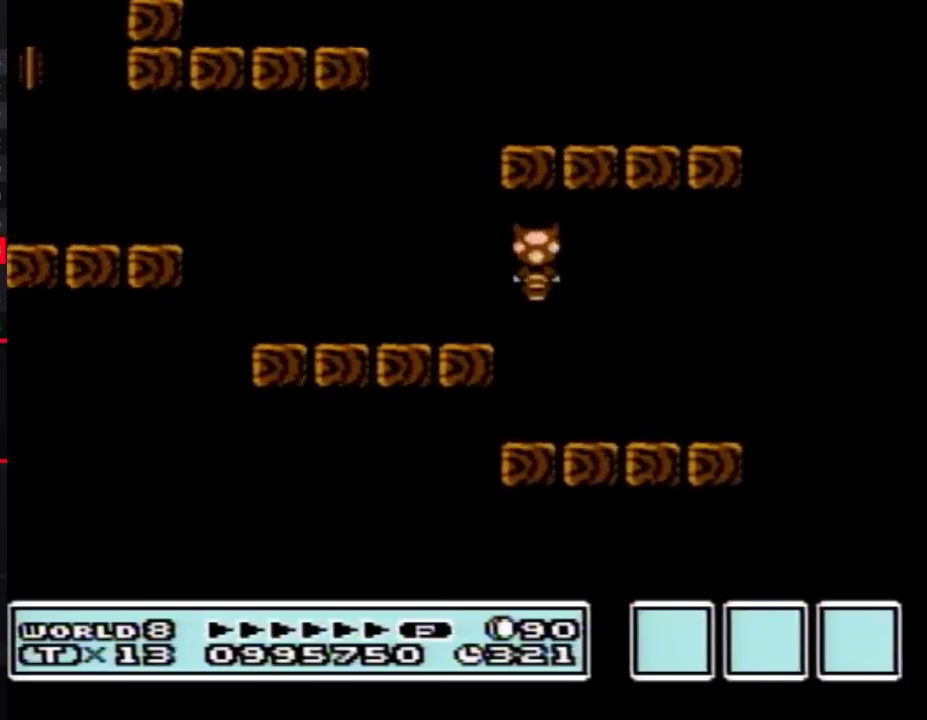
{"buttons": ["DPAD_DOWN"], "events": [[133, "B", "up"], [283, "DPAD_LEFT", "down"], [383, "DPAD_LEFT", "up"], [500, "DPAD_DOWN", "down"]]}
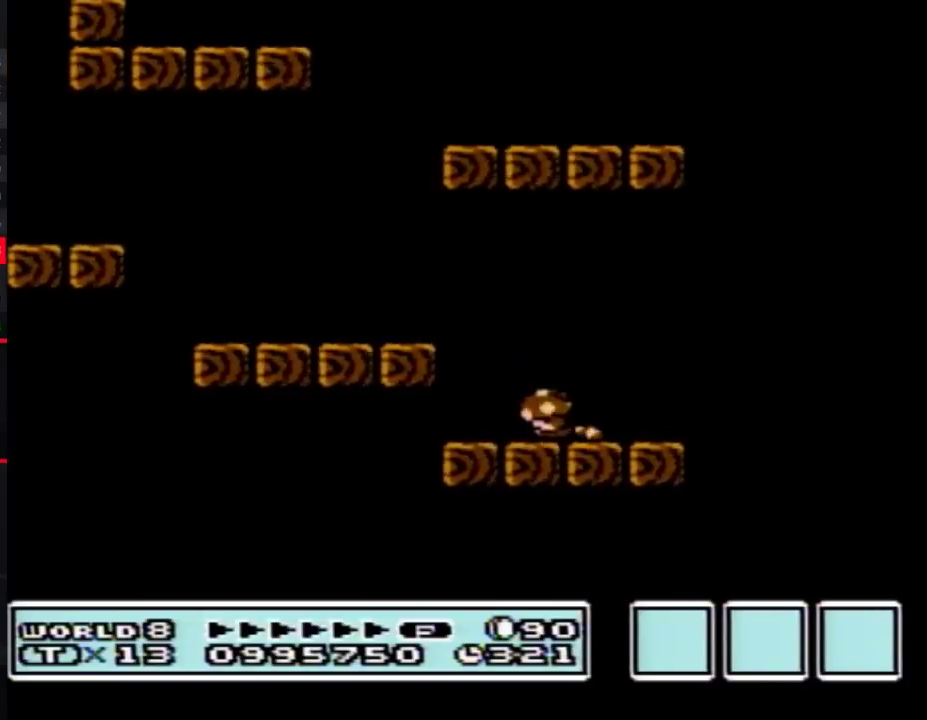
{"buttons": ["B"], "events": [[33, "B", "down"], [100, "A", "down"], [133, "DPAD_DOWN", "up"], [217, "A", "up"], [217, "B", "up"], [350, "B", "down"]]}
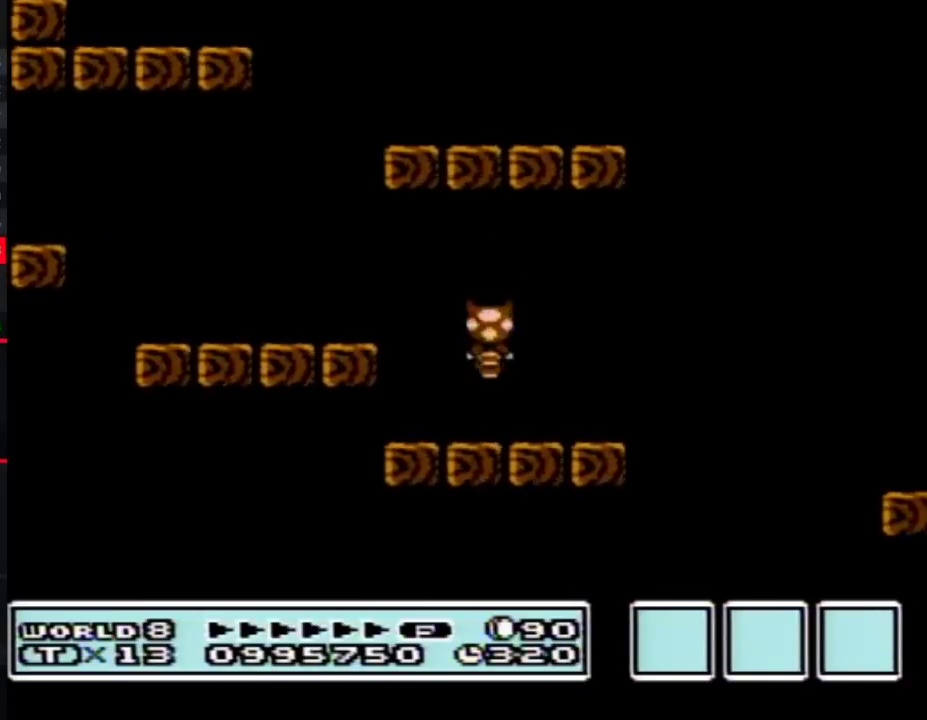
{"buttons": ["B", "DPAD_RIGHT"], "events": [[317, "DPAD_RIGHT", "down"]]}